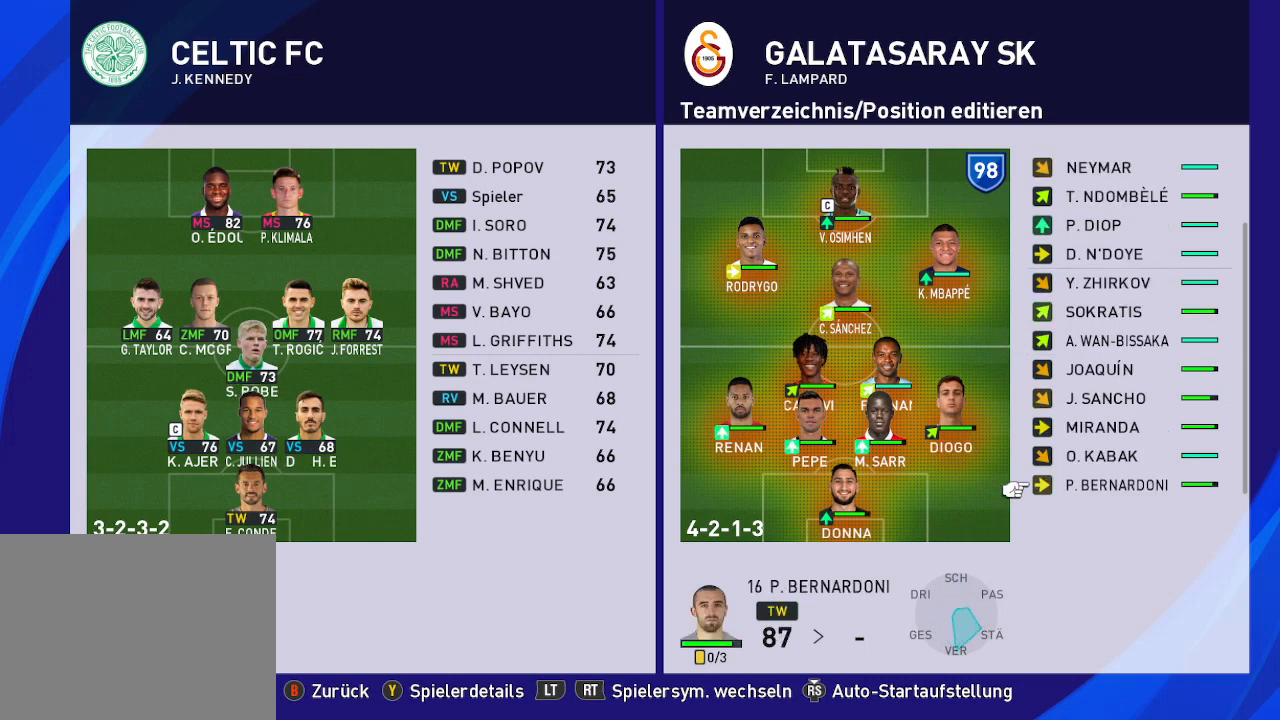
Gameplay with a controller (Xbox layout); each line is a JSON object with the inputs held at the frame after it. "events" lists button and stick changes between this image and that frame as [ms after this image, input, new state], when the widget could be followed in between.
{"buttons": ["DPAD_UP"], "left_stick": "center", "right_stick": "center", "events": [[467, "DPAD_UP", "down"]]}
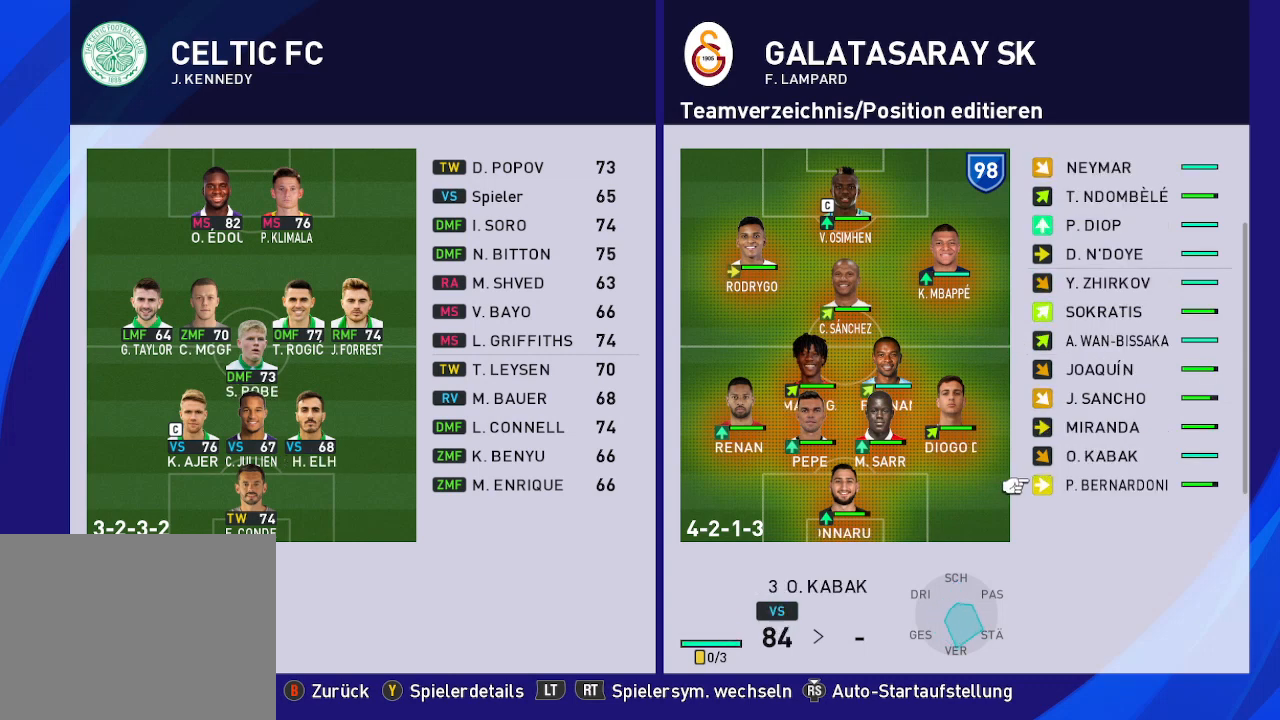
{"buttons": ["DPAD_UP"], "left_stick": "center", "right_stick": "center", "events": []}
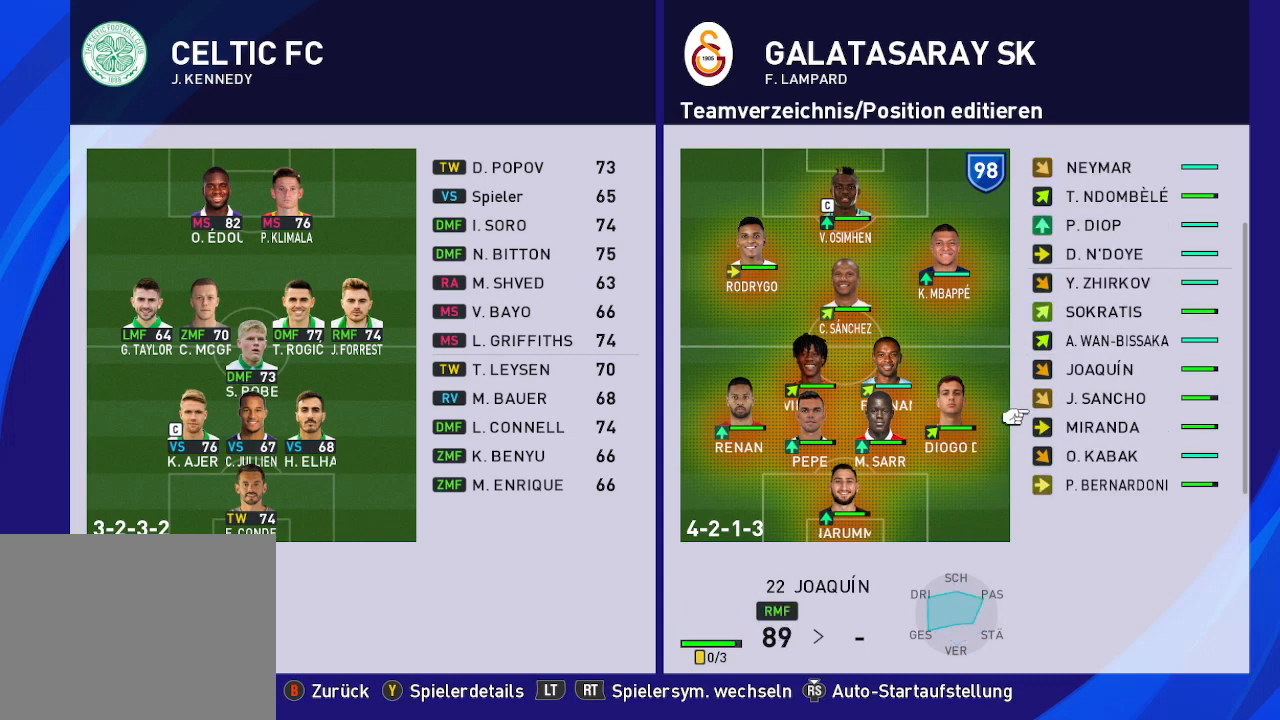
{"buttons": ["DPAD_UP"], "left_stick": "center", "right_stick": "center", "events": [[133, "DPAD_UP", "up"], [500, "DPAD_UP", "down"]]}
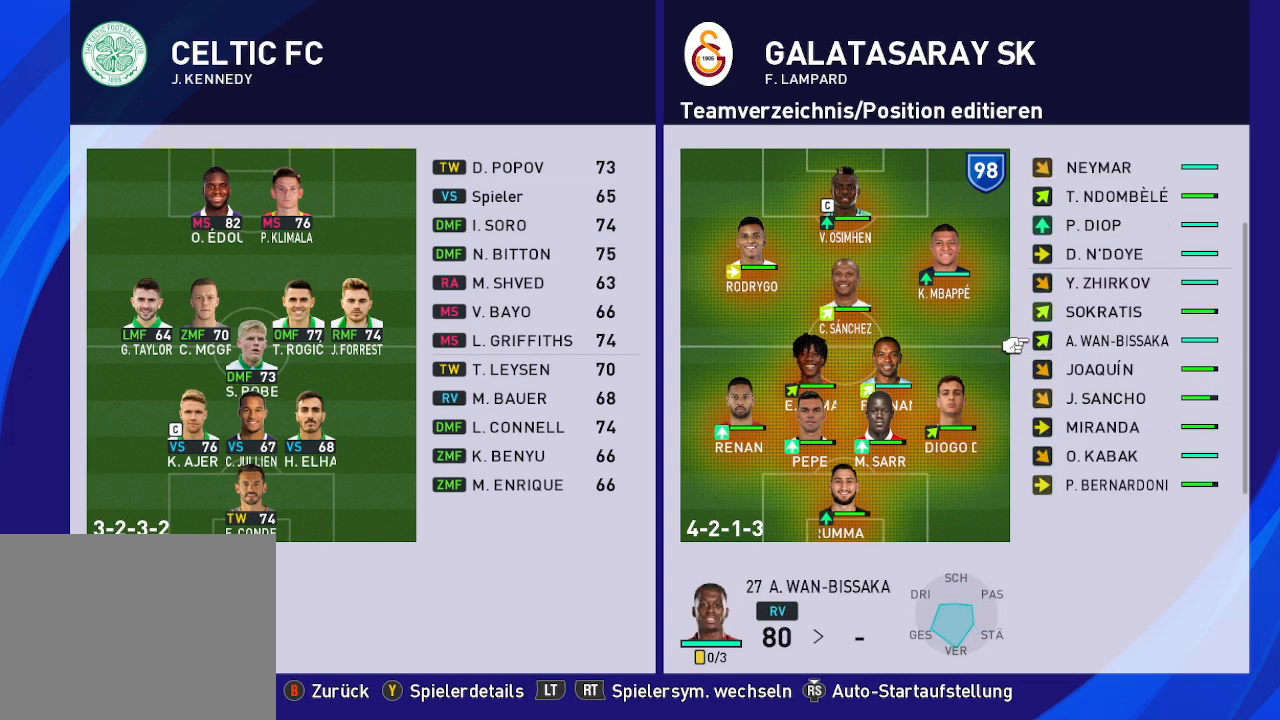
{"buttons": ["DPAD_UP"], "left_stick": "center", "right_stick": "center", "events": []}
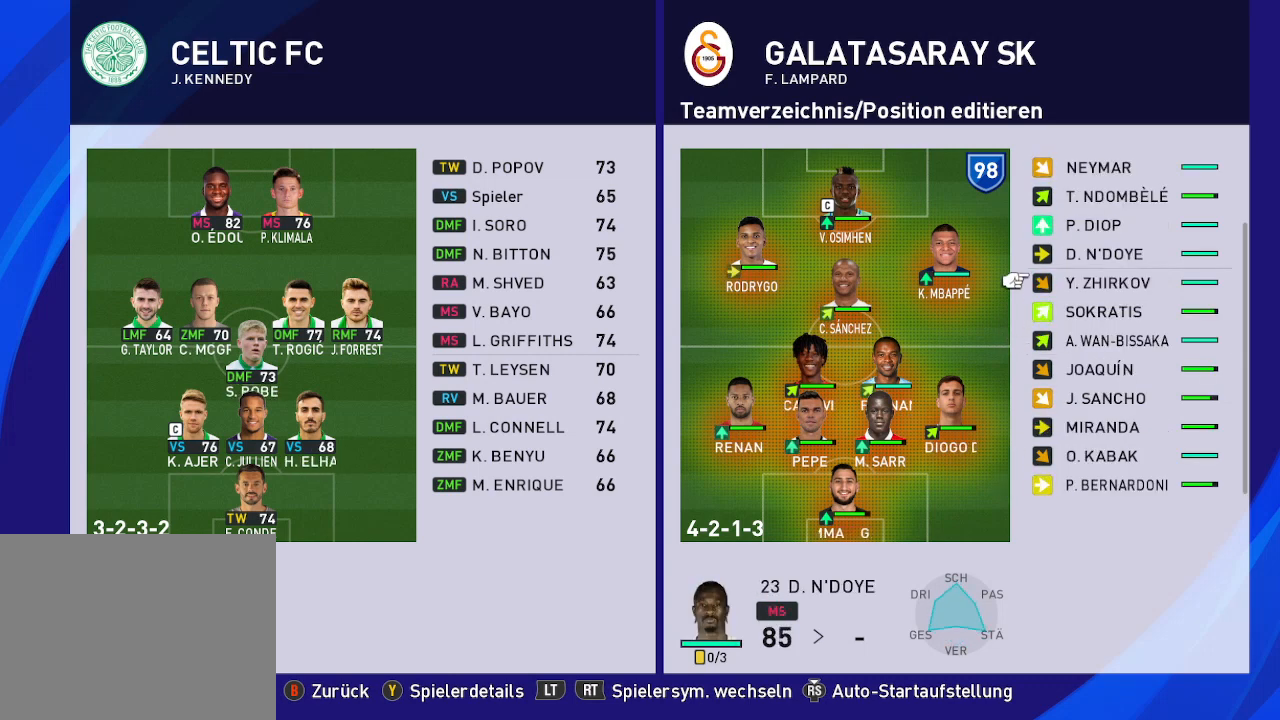
{"buttons": ["DPAD_UP"], "left_stick": "center", "right_stick": "center", "events": []}
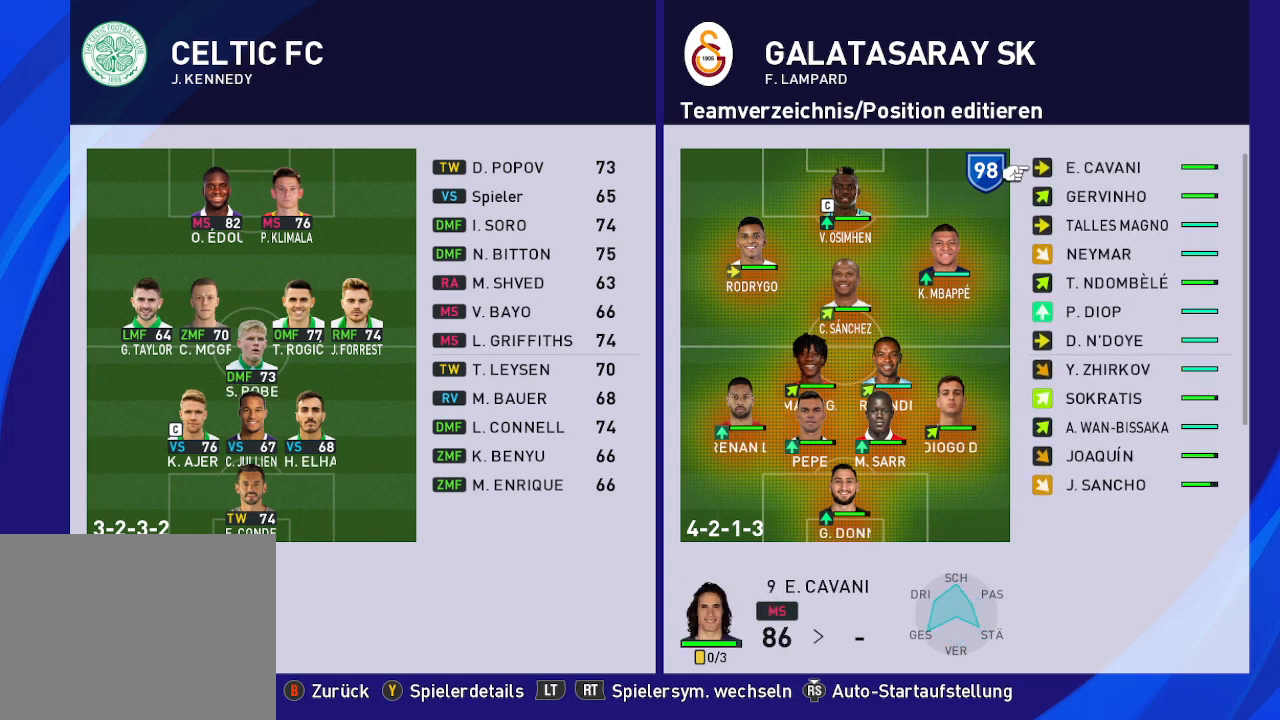
{"buttons": [], "left_stick": "center", "right_stick": "center", "events": [[233, "DPAD_UP", "up"]]}
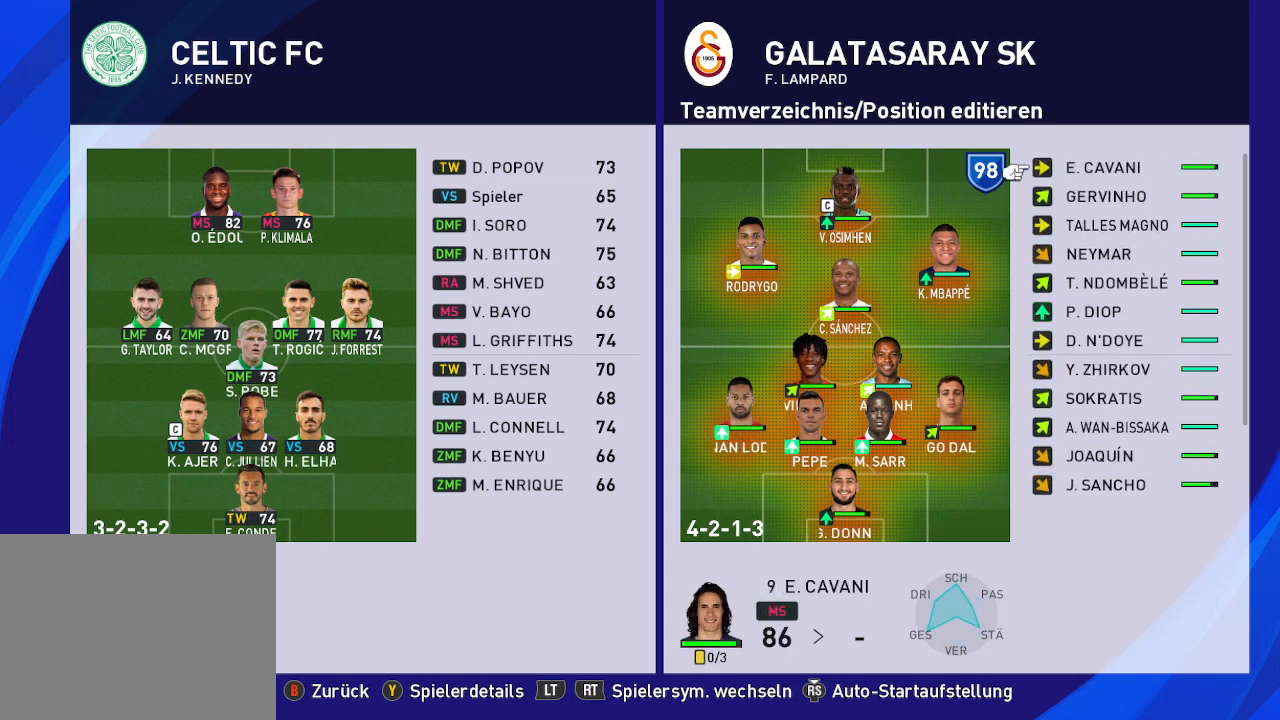
{"buttons": ["DPAD_DOWN"], "left_stick": "center", "right_stick": "center", "events": [[267, "DPAD_LEFT", "down"], [433, "DPAD_LEFT", "up"], [500, "DPAD_DOWN", "down"]]}
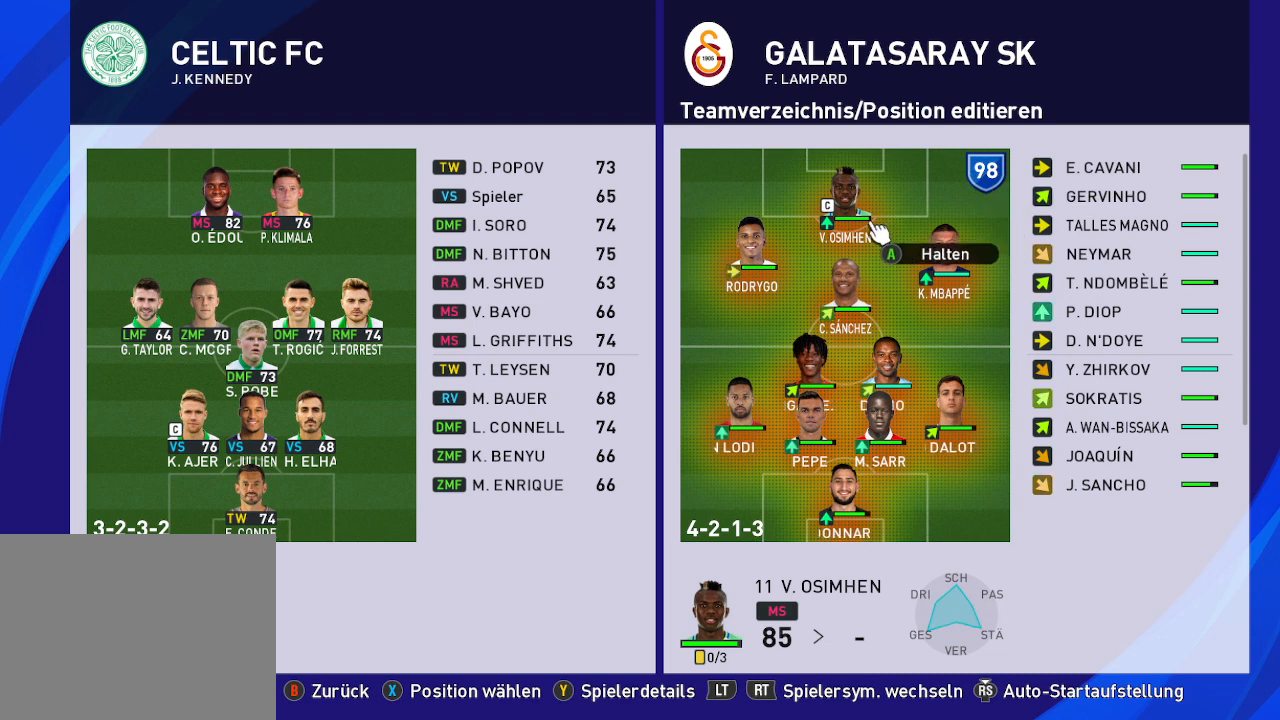
{"buttons": [], "left_stick": "center", "right_stick": "center", "events": [[200, "DPAD_DOWN", "up"], [300, "DPAD_DOWN", "down"], [433, "DPAD_DOWN", "up"]]}
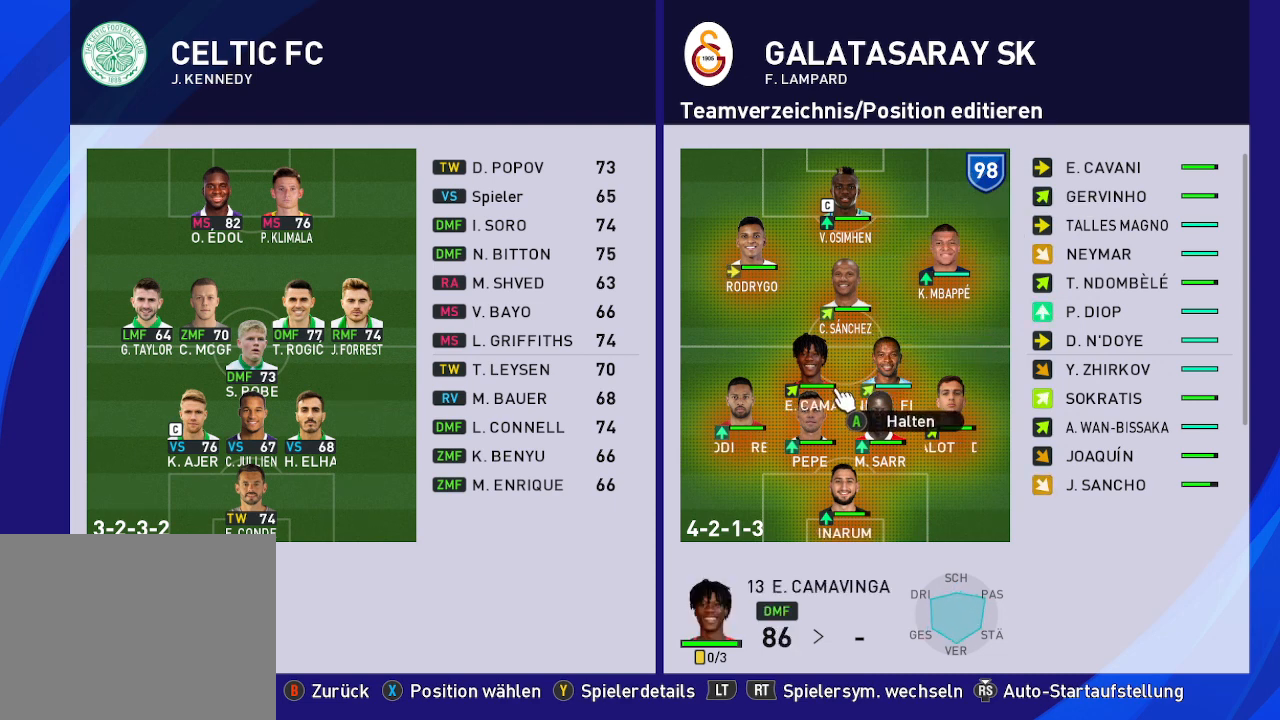
{"buttons": [], "left_stick": "center", "right_stick": "center", "events": [[167, "A", "down"], [267, "A", "up"]]}
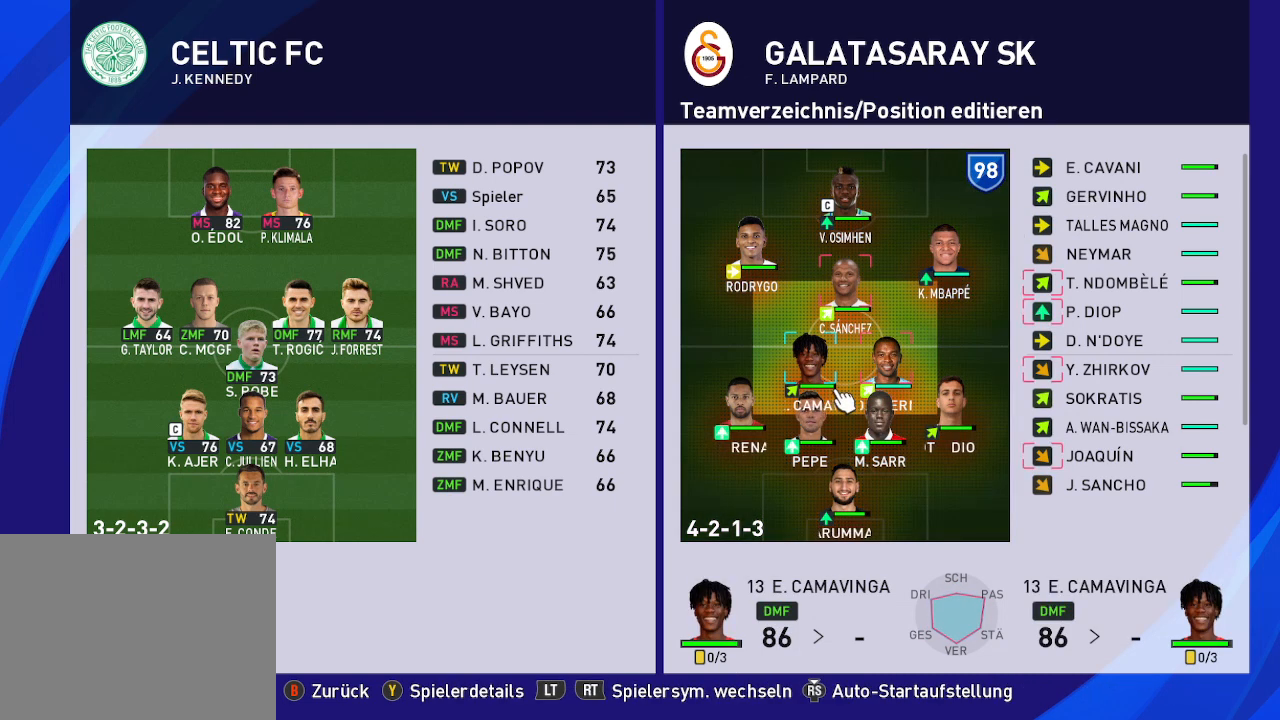
{"buttons": [], "left_stick": "center", "right_stick": "center", "events": [[333, "B", "down"], [433, "B", "up"]]}
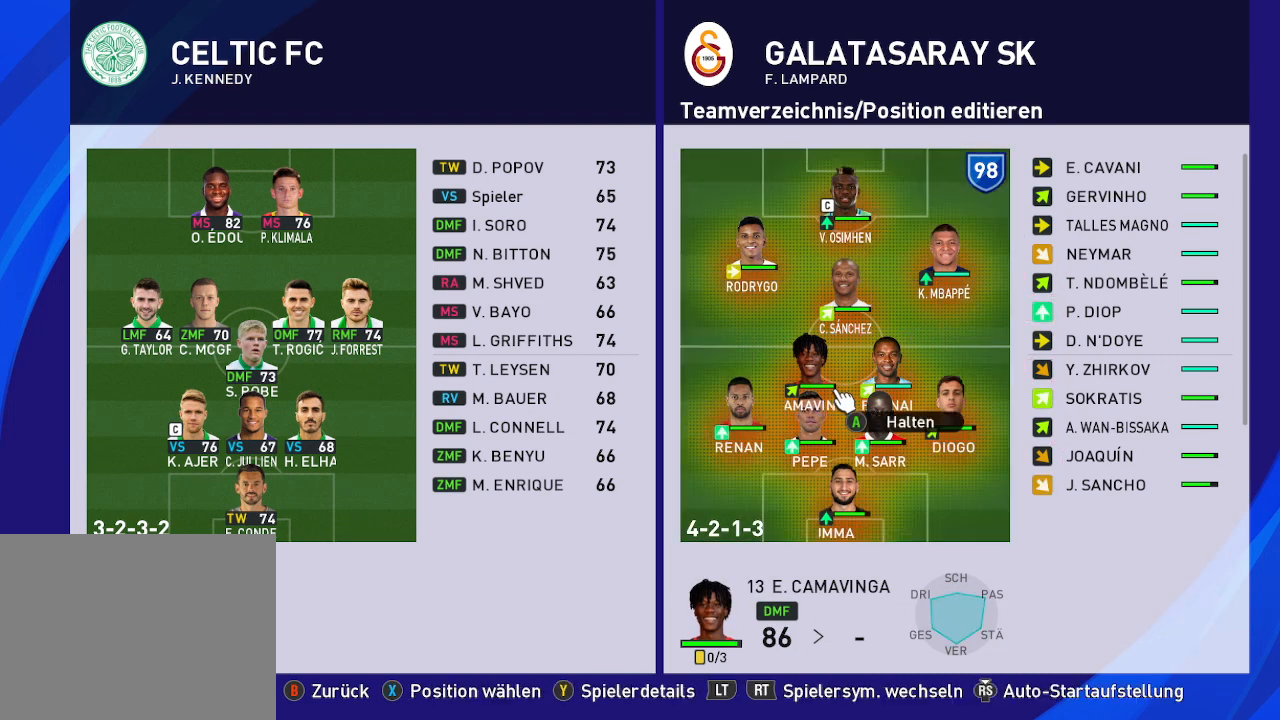
{"buttons": [], "left_stick": "center", "right_stick": "center", "events": []}
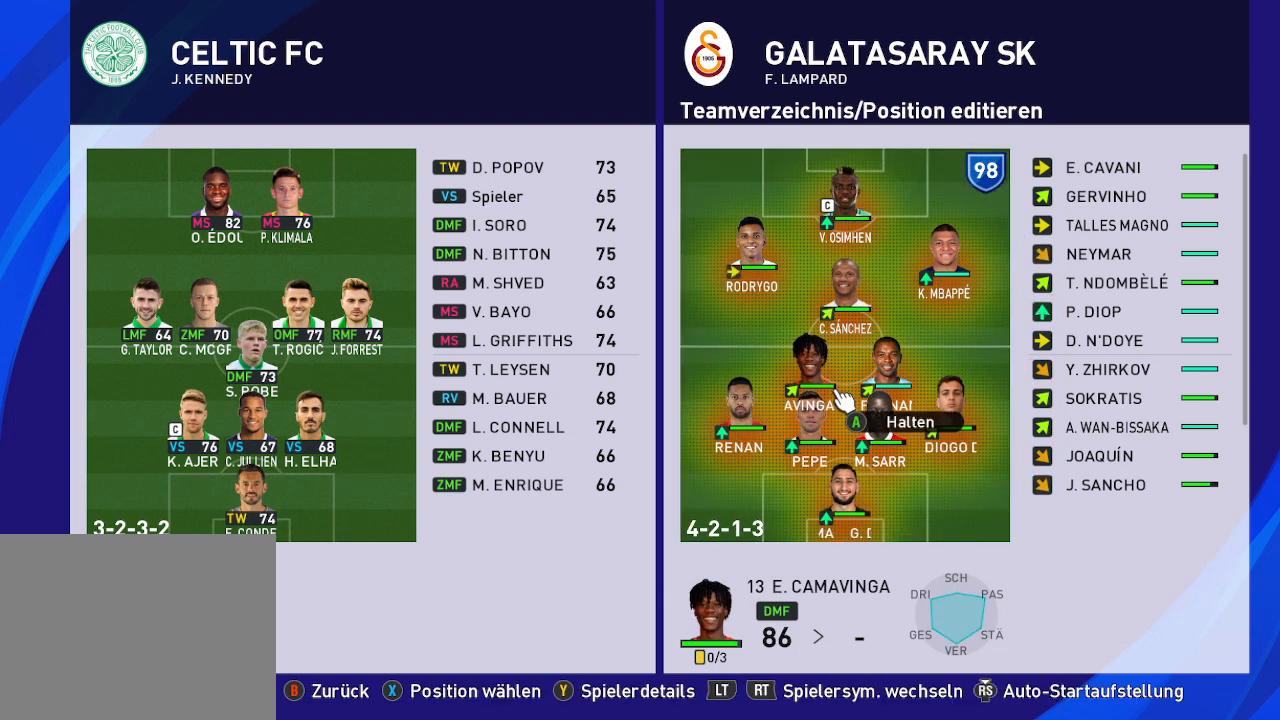
{"buttons": [], "left_stick": "center", "right_stick": "center", "events": [[100, "DPAD_RIGHT", "down"], [267, "DPAD_RIGHT", "up"], [367, "DPAD_RIGHT", "down"], [500, "DPAD_RIGHT", "up"]]}
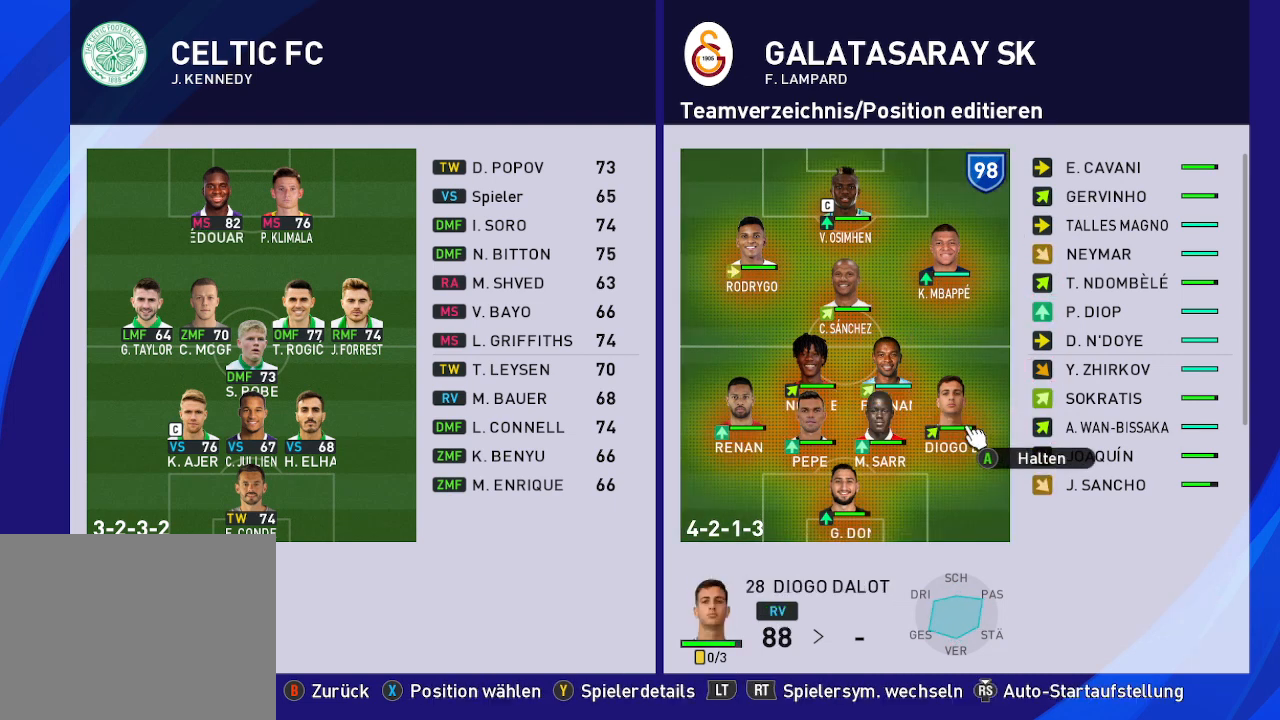
{"buttons": ["B"], "left_stick": "center", "right_stick": "center", "events": [[467, "B", "down"]]}
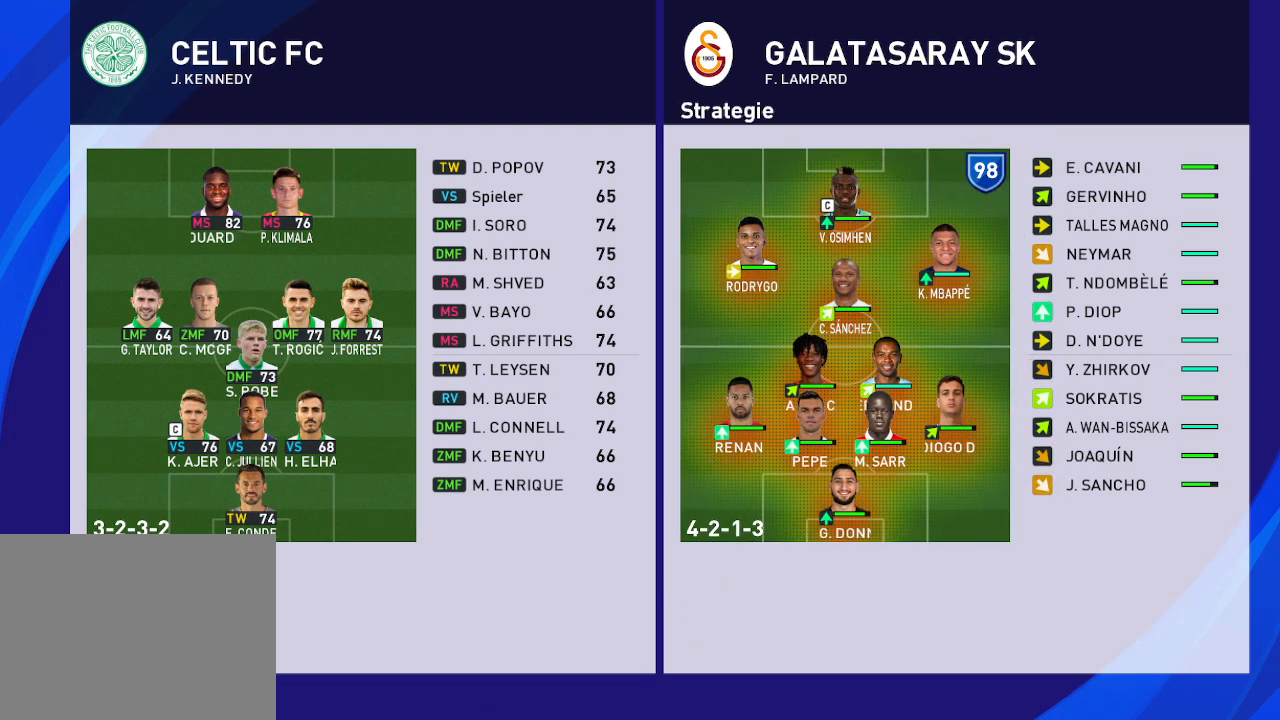
{"buttons": [], "left_stick": "center", "right_stick": "center", "events": [[33, "B", "up"]]}
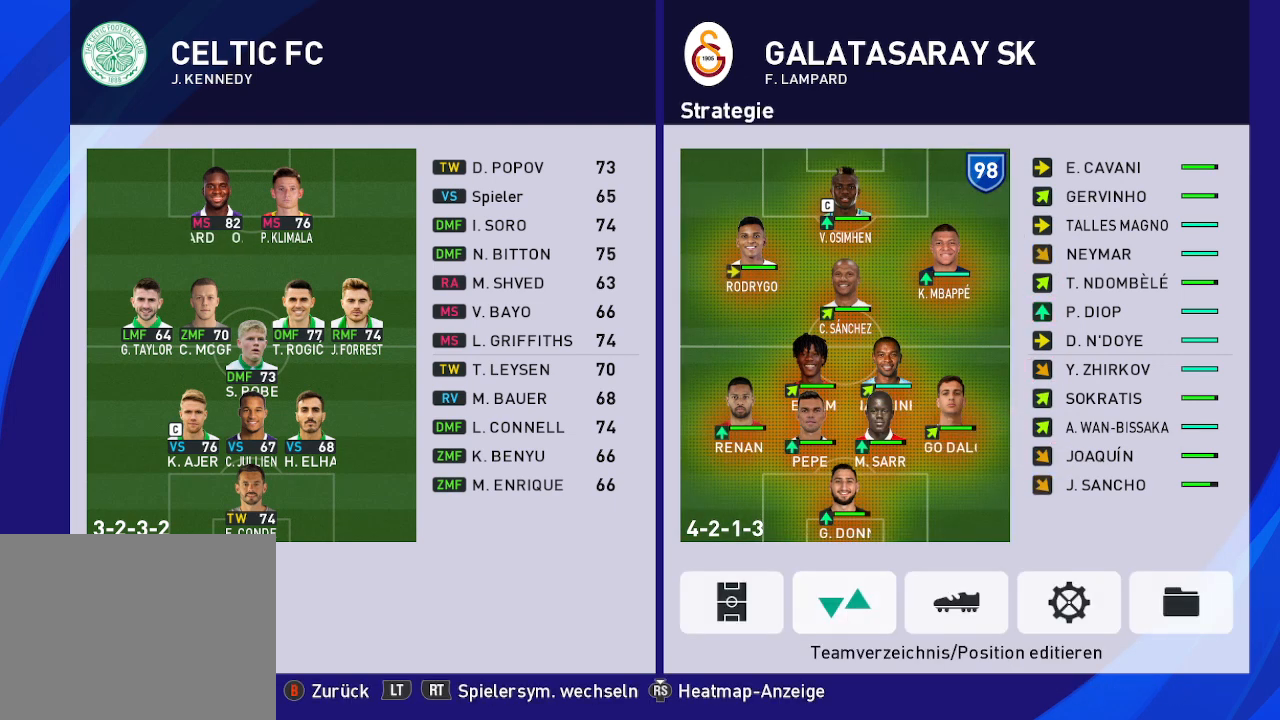
{"buttons": [], "left_stick": "center", "right_stick": "center", "events": [[333, "DPAD_RIGHT", "down"], [467, "DPAD_RIGHT", "up"]]}
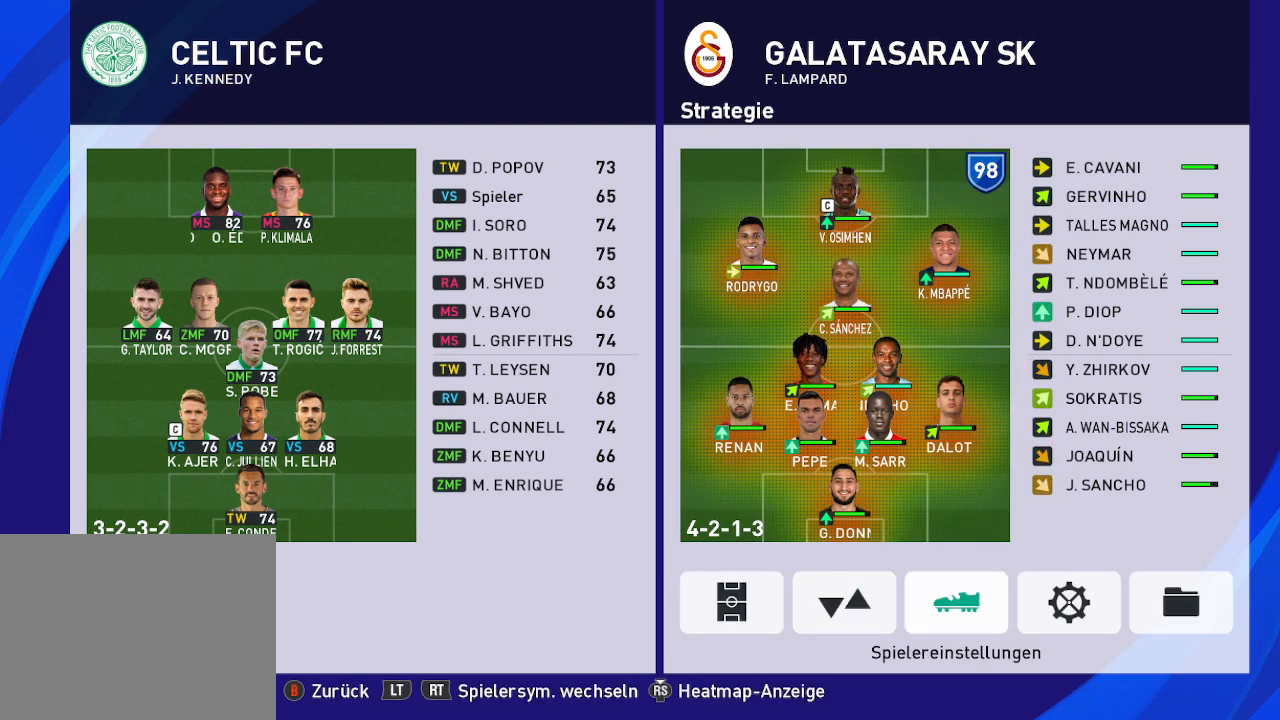
{"buttons": [], "left_stick": "center", "right_stick": "center", "events": []}
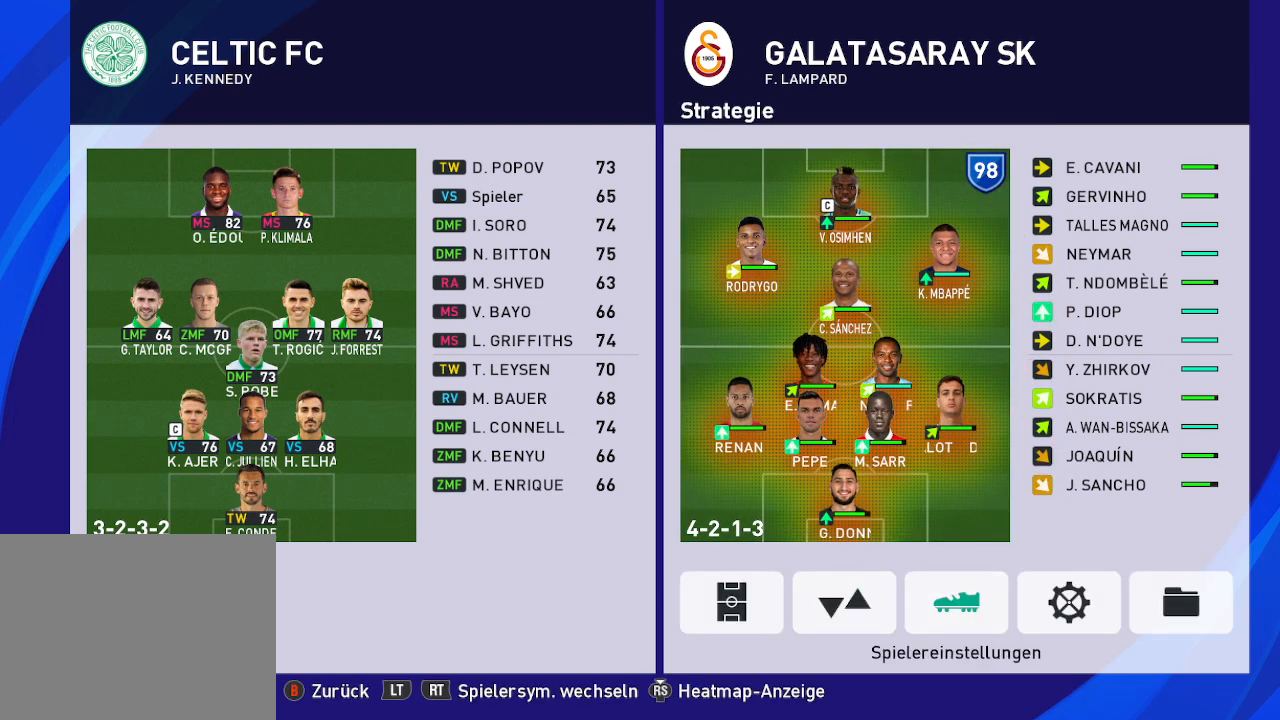
{"buttons": [], "left_stick": "center", "right_stick": "center", "events": []}
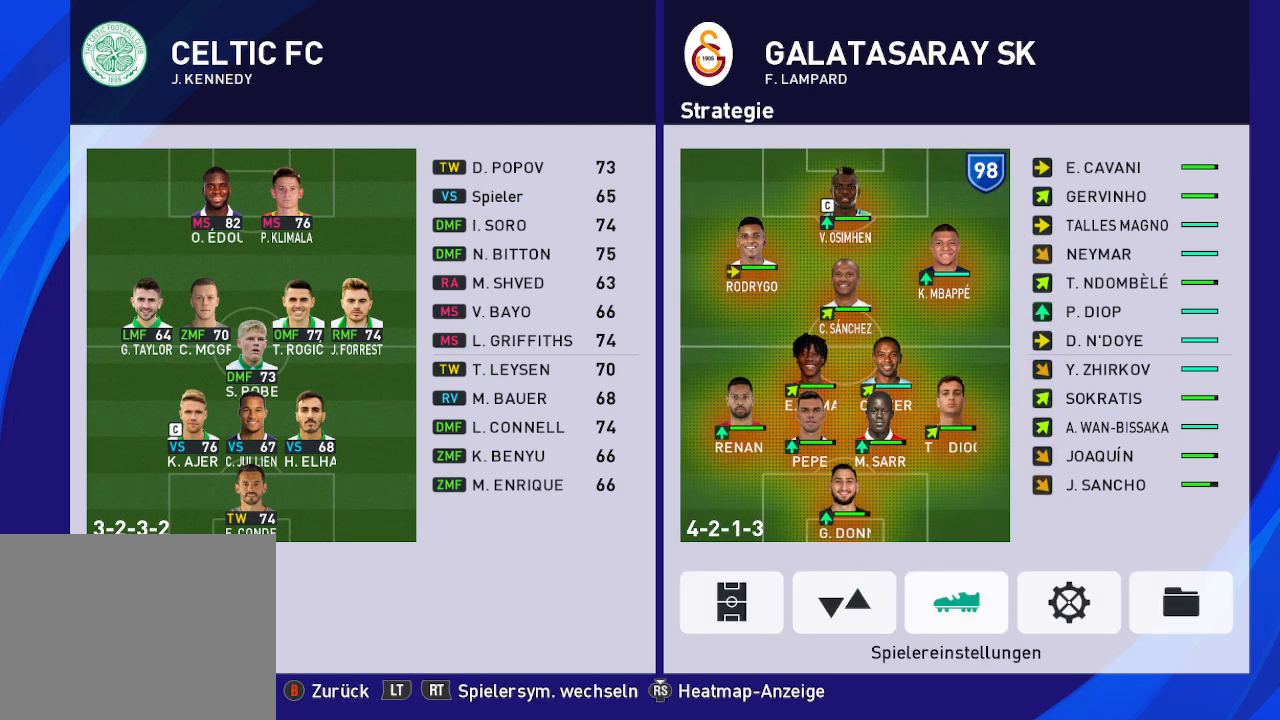
{"buttons": ["A"], "left_stick": "center", "right_stick": "center", "events": [[467, "A", "down"]]}
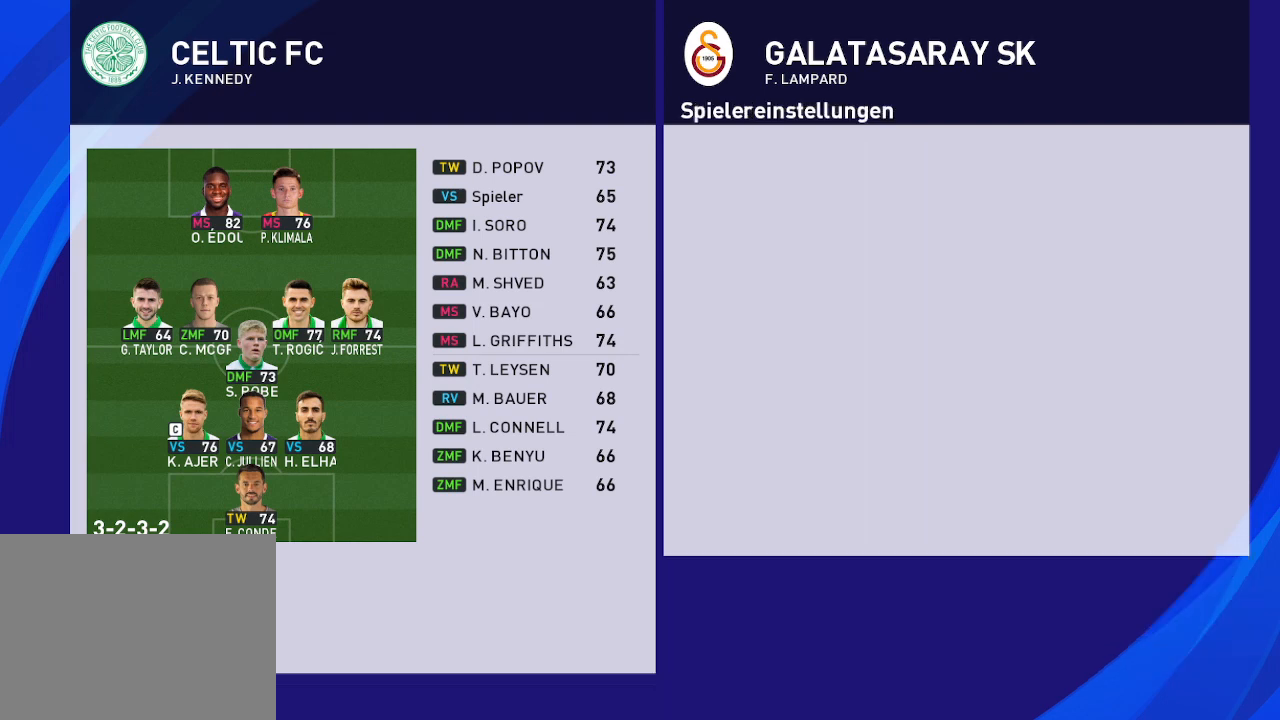
{"buttons": [], "left_stick": "center", "right_stick": "center", "events": [[67, "A", "up"]]}
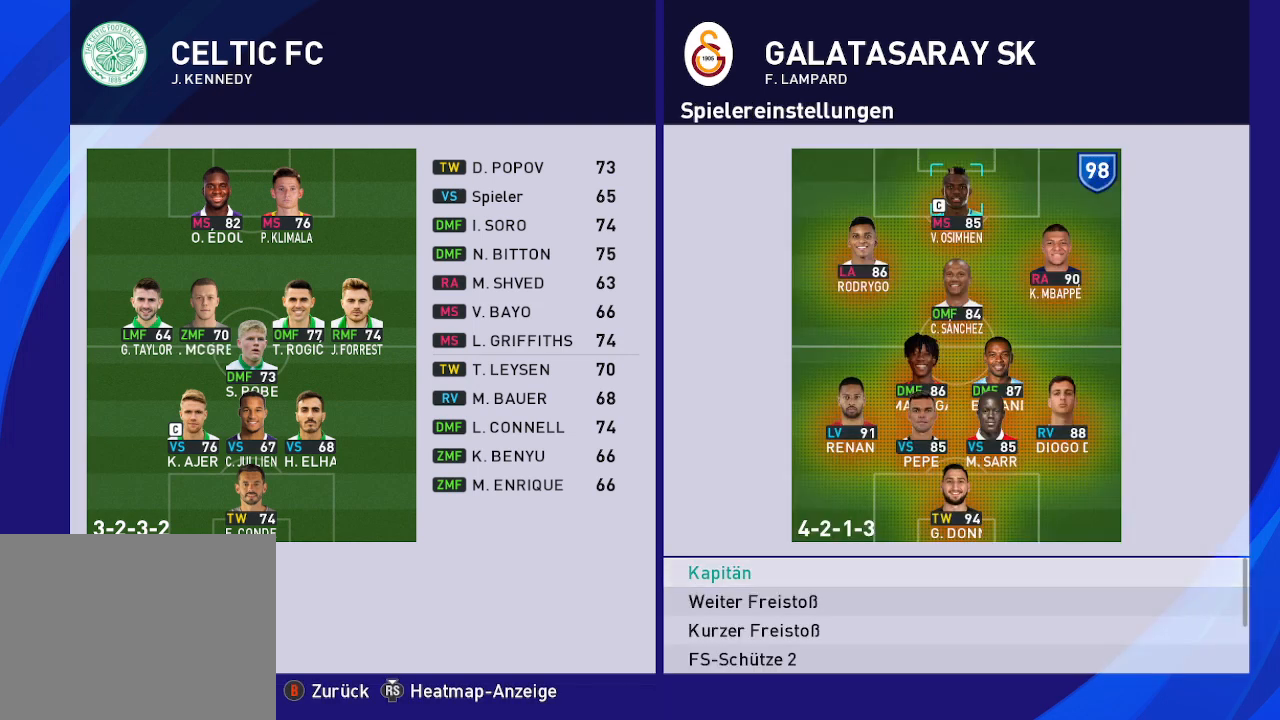
{"buttons": ["DPAD_DOWN"], "left_stick": "center", "right_stick": "center", "events": [[33, "DPAD_DOWN", "down"], [167, "DPAD_DOWN", "up"], [233, "DPAD_DOWN", "down"], [400, "DPAD_DOWN", "up"], [467, "DPAD_DOWN", "down"]]}
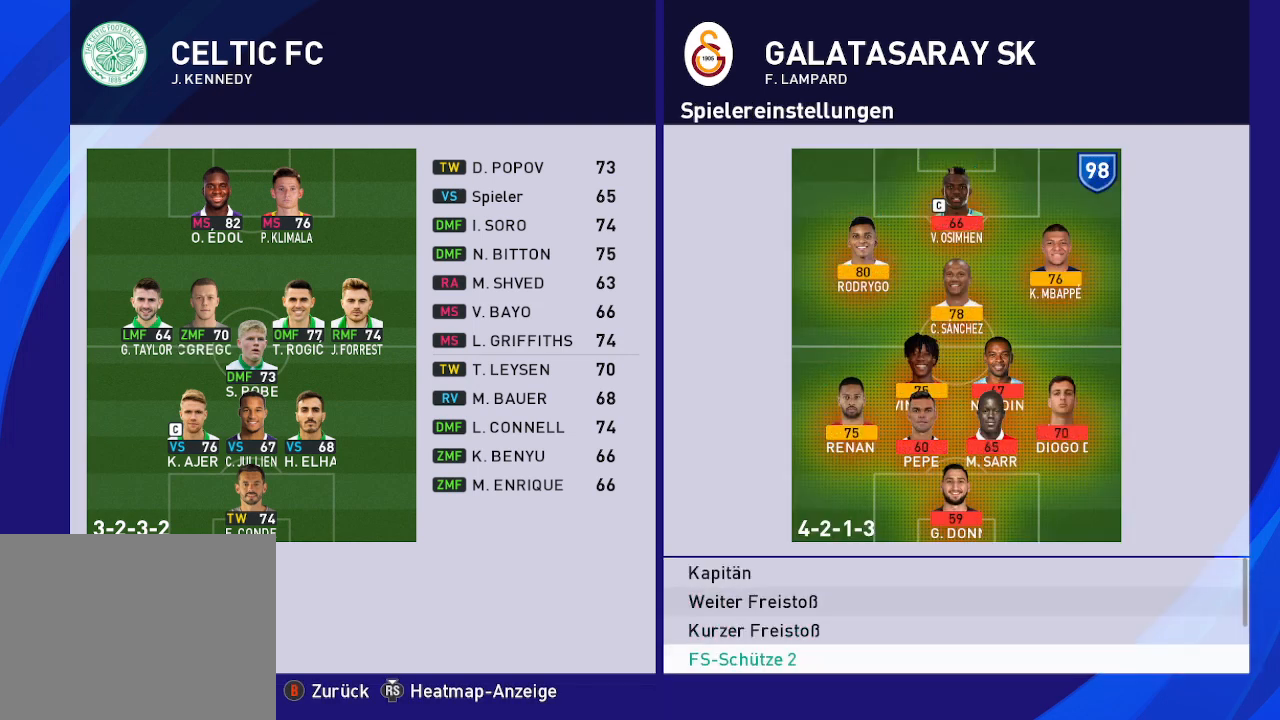
{"buttons": [], "left_stick": "center", "right_stick": "center", "events": [[100, "DPAD_DOWN", "up"], [267, "DPAD_DOWN", "down"], [433, "DPAD_DOWN", "up"]]}
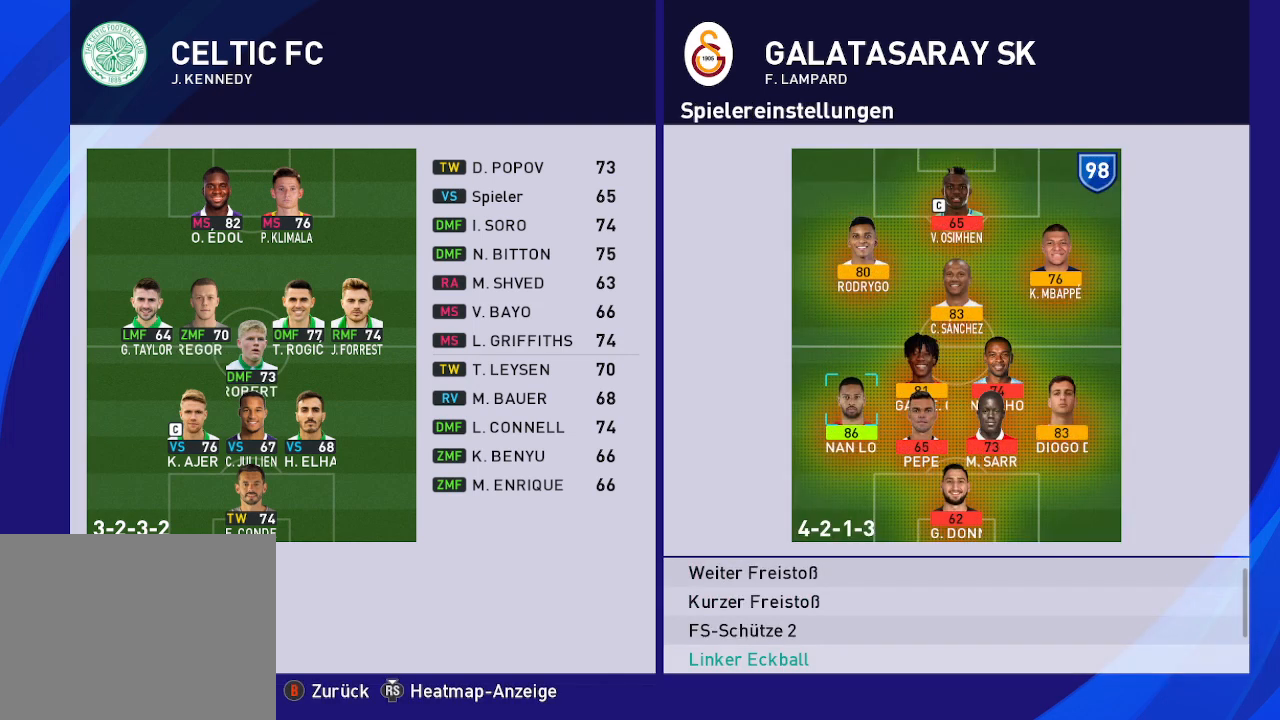
{"buttons": ["DPAD_DOWN"], "left_stick": "center", "right_stick": "center", "events": [[500, "DPAD_DOWN", "down"]]}
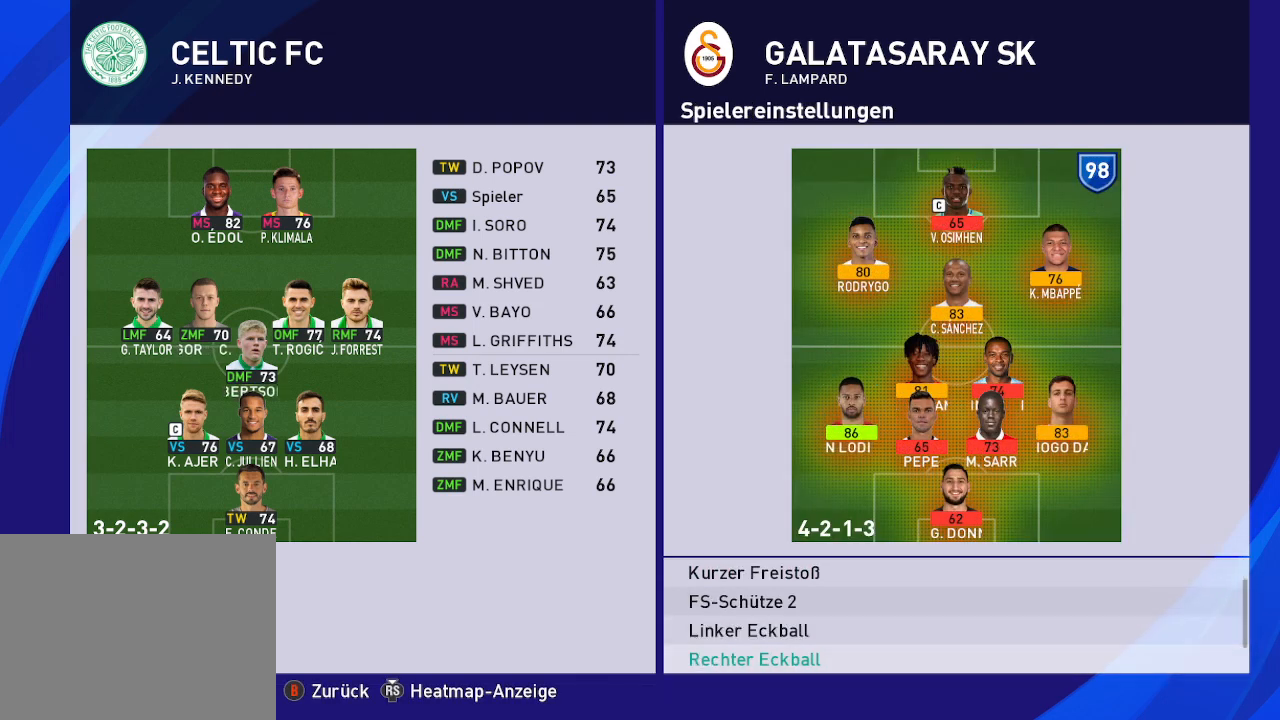
{"buttons": [], "left_stick": "center", "right_stick": "center", "events": [[133, "DPAD_DOWN", "up"]]}
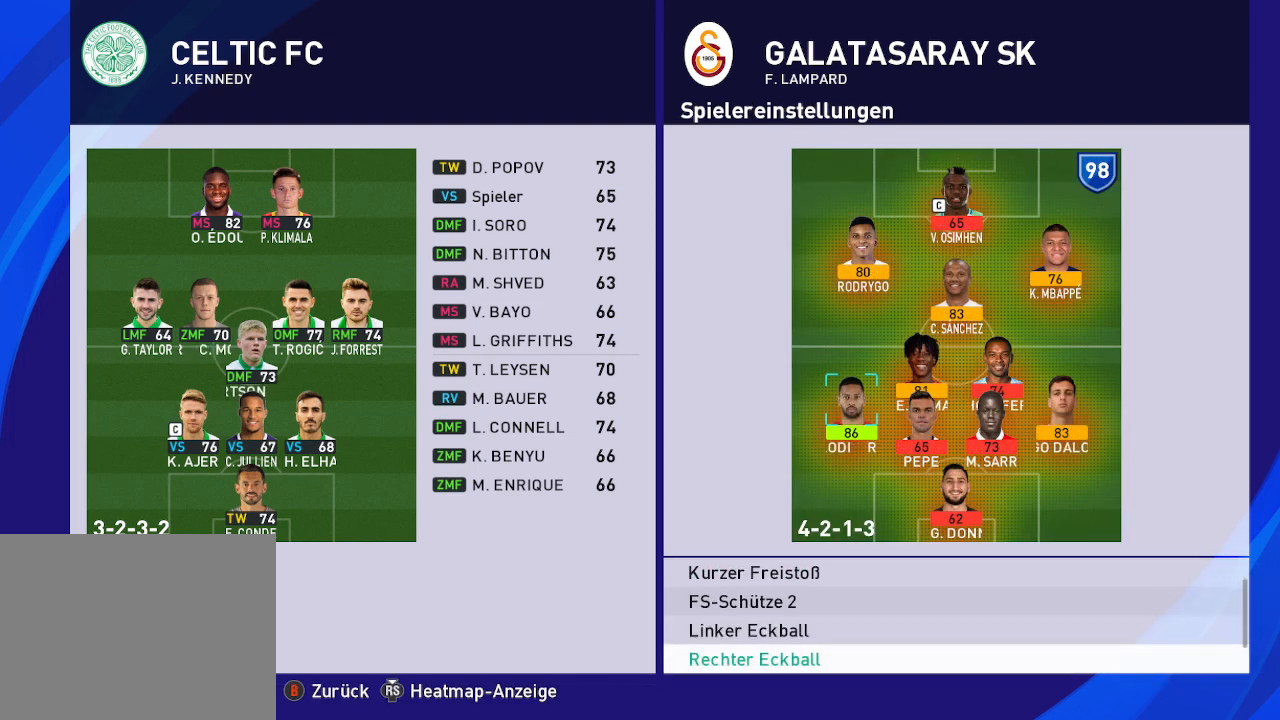
{"buttons": ["A"], "left_stick": "center", "right_stick": "center", "events": [[467, "A", "down"]]}
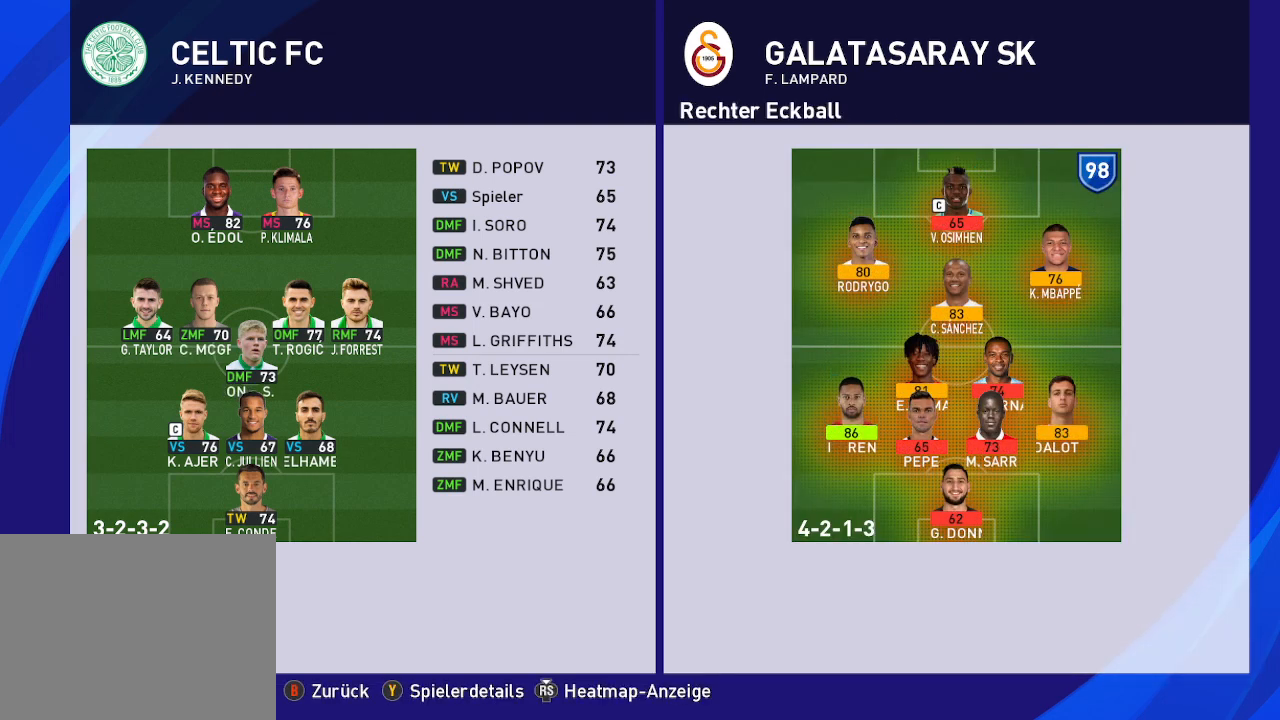
{"buttons": [], "left_stick": "center", "right_stick": "center", "events": [[67, "A", "up"], [400, "DPAD_RIGHT", "down"], [500, "DPAD_RIGHT", "up"]]}
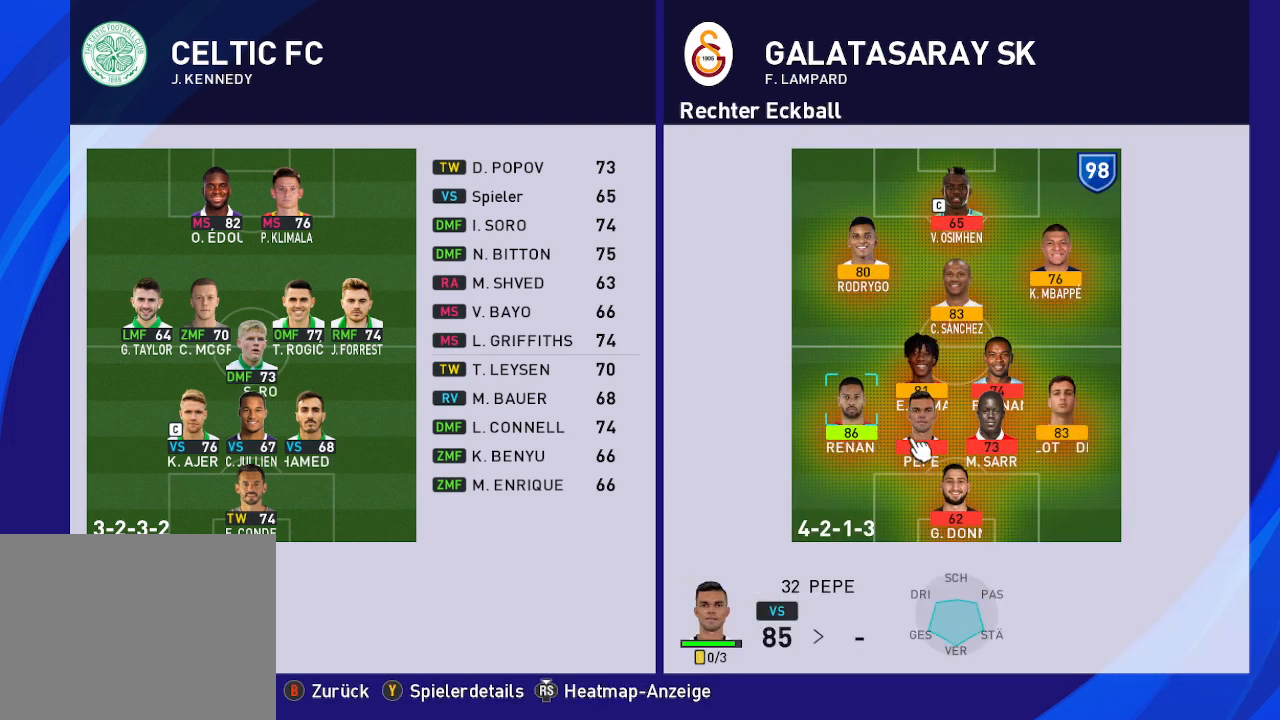
{"buttons": [], "left_stick": "center", "right_stick": "center", "events": [[133, "DPAD_UP", "down"], [267, "DPAD_UP", "up"], [367, "DPAD_UP", "down"], [433, "DPAD_UP", "up"]]}